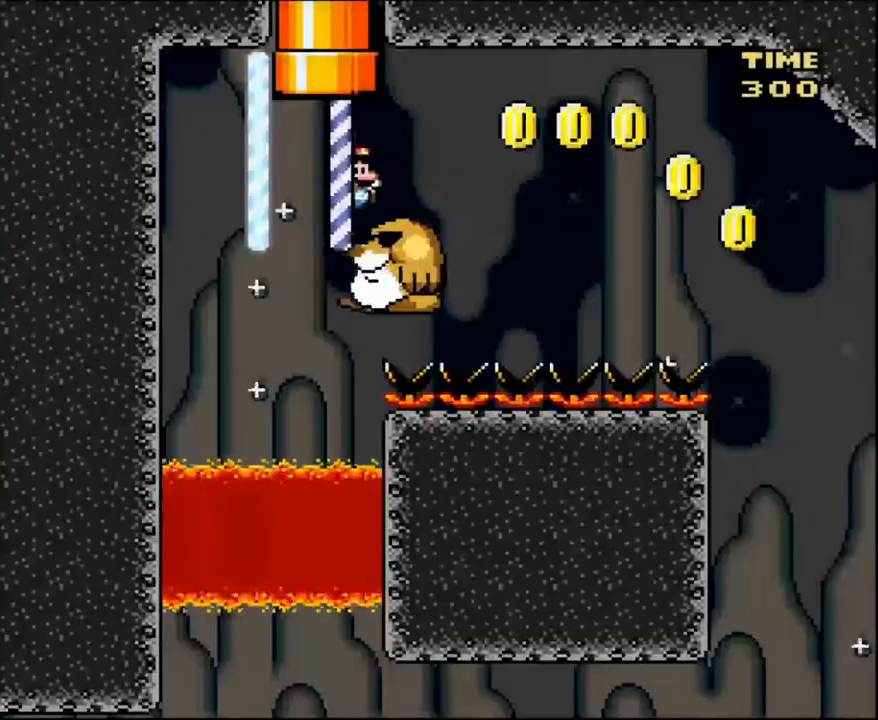
Gameplay with a controller (Nintendo layout); each line is a JSON object with the inputs held at the frame after it. "events" lists button and stick changes between this image and that frame as [ms after this image, input, new state], when the widget could be followed in between. Not read: L3 R3.
{"buttons": ["B", "Y", "DPAD_RIGHT"], "events": [[367, "B", "down"]]}
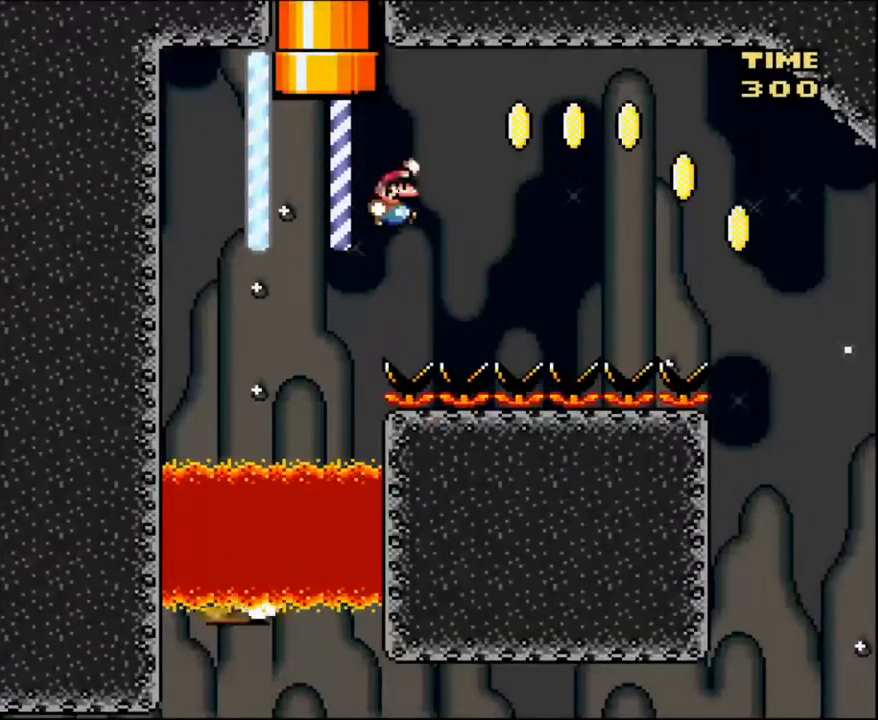
{"buttons": ["B", "Y", "DPAD_RIGHT"], "events": []}
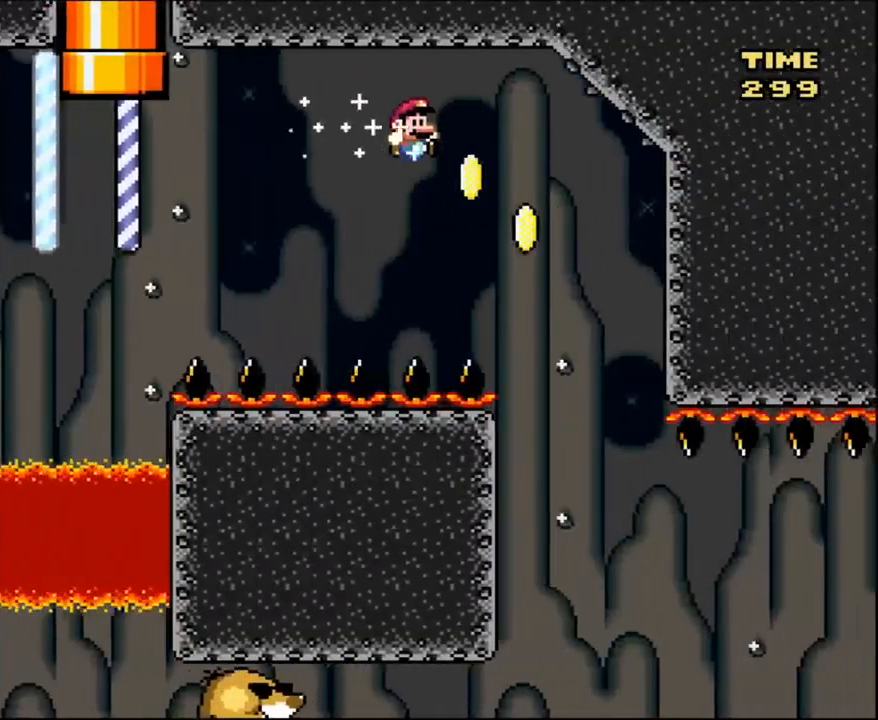
{"buttons": ["B", "Y", "DPAD_LEFT"], "events": [[301, "DPAD_LEFT", "down"], [301, "DPAD_RIGHT", "up"]]}
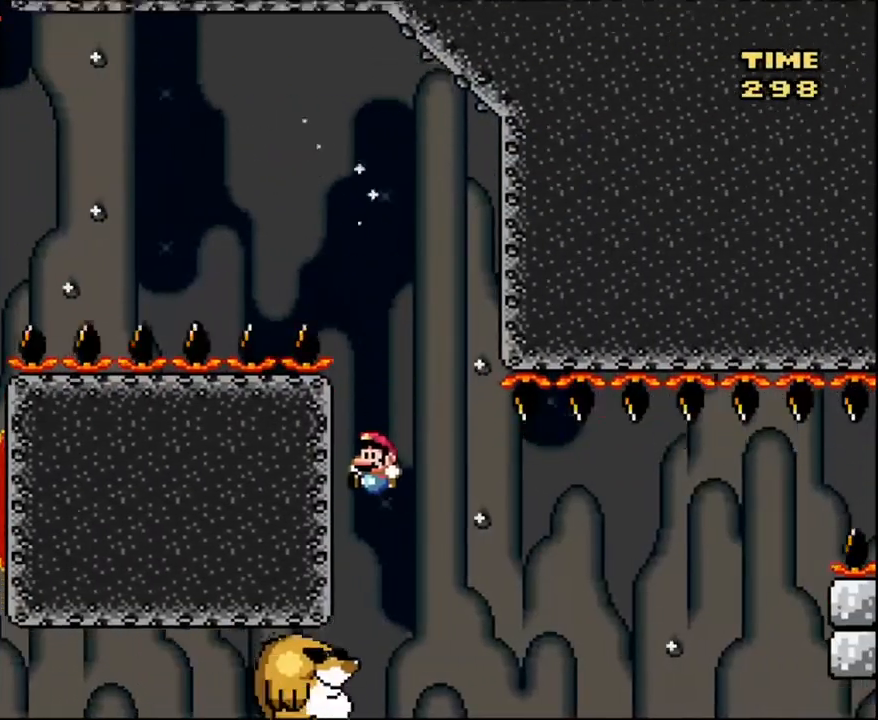
{"buttons": ["X"], "events": [[133, "B", "up"], [133, "Y", "up"], [167, "DPAD_LEFT", "up"], [200, "DPAD_RIGHT", "down"], [233, "X", "down"], [267, "DPAD_RIGHT", "up"]]}
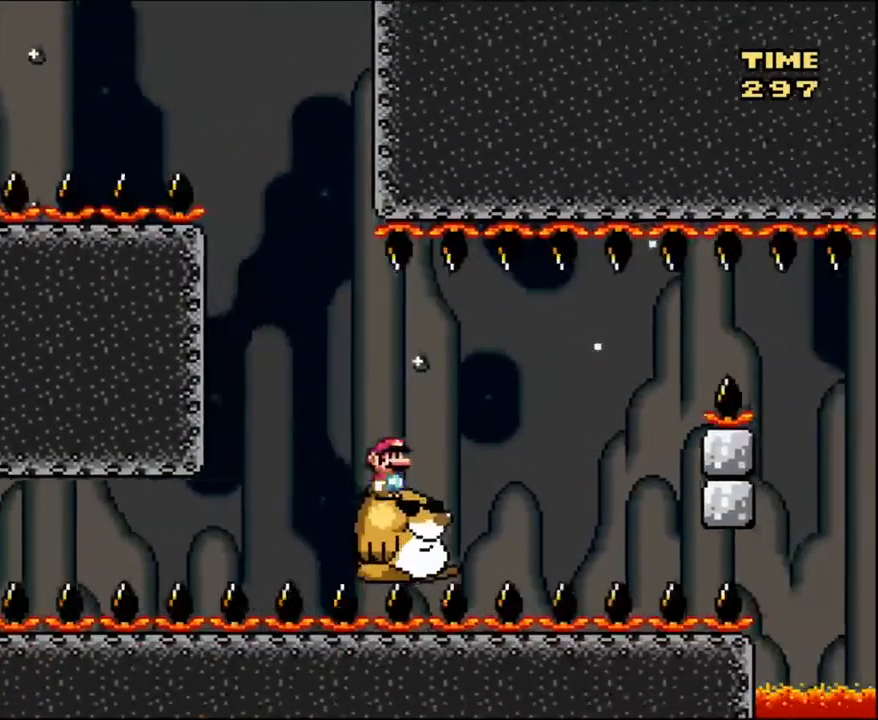
{"buttons": ["A", "X", "DPAD_RIGHT"], "events": [[200, "X", "up"], [267, "DPAD_RIGHT", "down"], [267, "X", "down"], [467, "A", "down"]]}
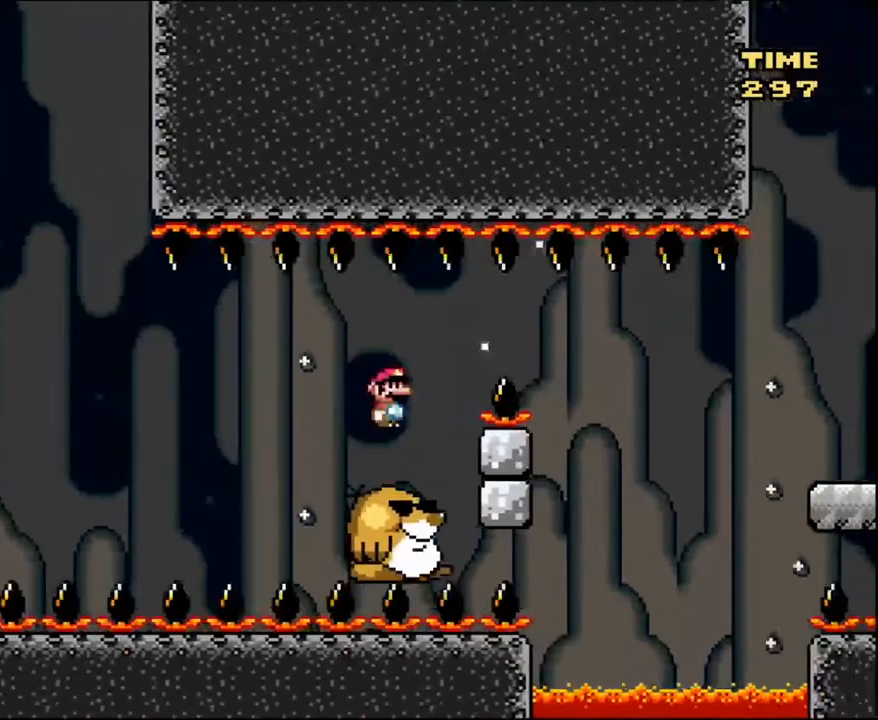
{"buttons": ["X", "DPAD_LEFT"], "events": [[333, "A", "up"], [467, "DPAD_RIGHT", "up"], [467, "DPAD_UP", "down"], [500, "DPAD_LEFT", "down"], [500, "DPAD_UP", "up"]]}
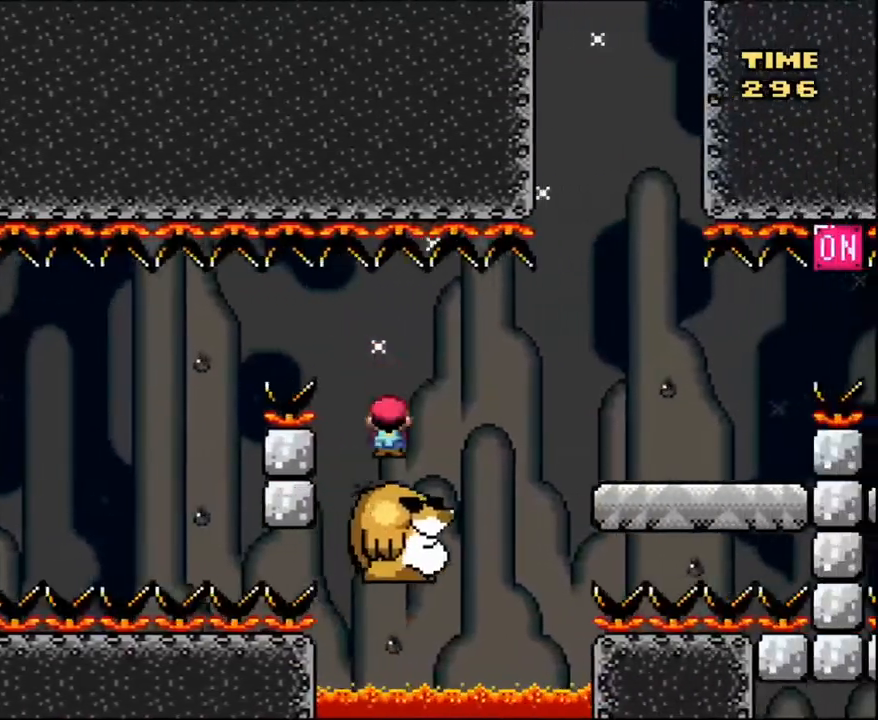
{"buttons": ["Y", "DPAD_UP", "DPAD_RIGHT"], "events": [[34, "DPAD_LEFT", "up"], [67, "DPAD_RIGHT", "down"], [167, "A", "down"], [267, "A", "up"], [401, "X", "up"], [467, "Y", "down"], [501, "DPAD_UP", "down"]]}
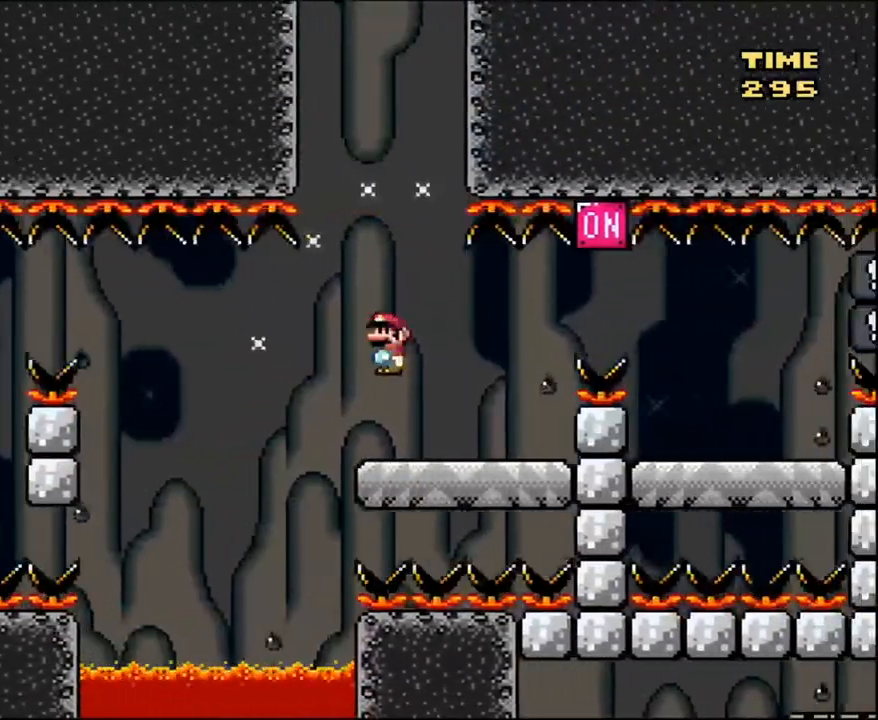
{"buttons": ["B", "Y", "DPAD_RIGHT"], "events": [[33, "DPAD_RIGHT", "up"], [100, "DPAD_RIGHT", "down"], [100, "DPAD_UP", "up"], [300, "B", "down"]]}
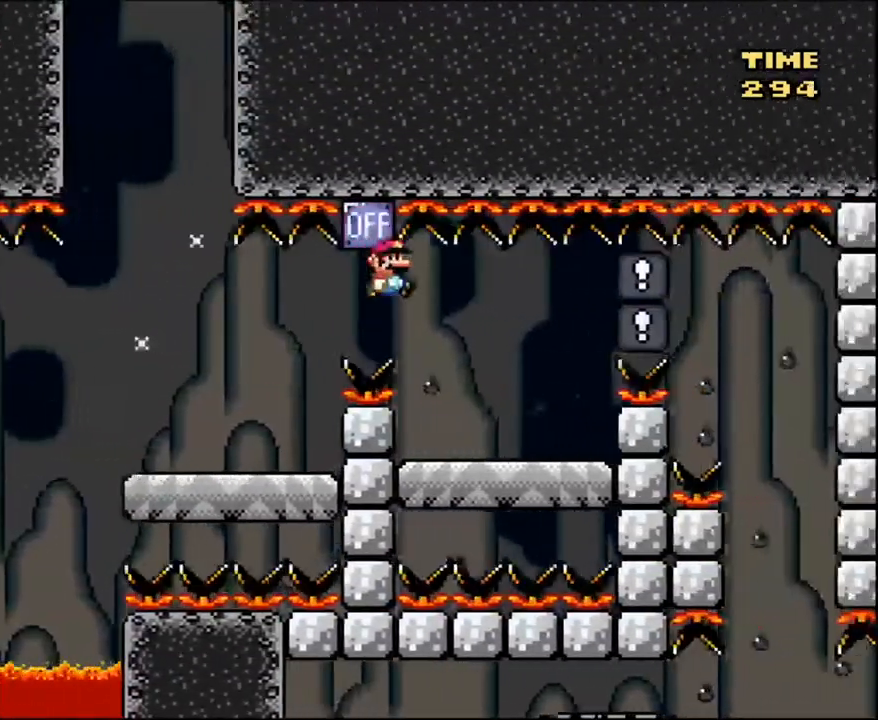
{"buttons": ["Y", "DPAD_RIGHT"], "events": [[100, "B", "up"], [167, "DPAD_RIGHT", "up"], [200, "DPAD_LEFT", "down"], [334, "DPAD_LEFT", "up"], [367, "DPAD_RIGHT", "down"]]}
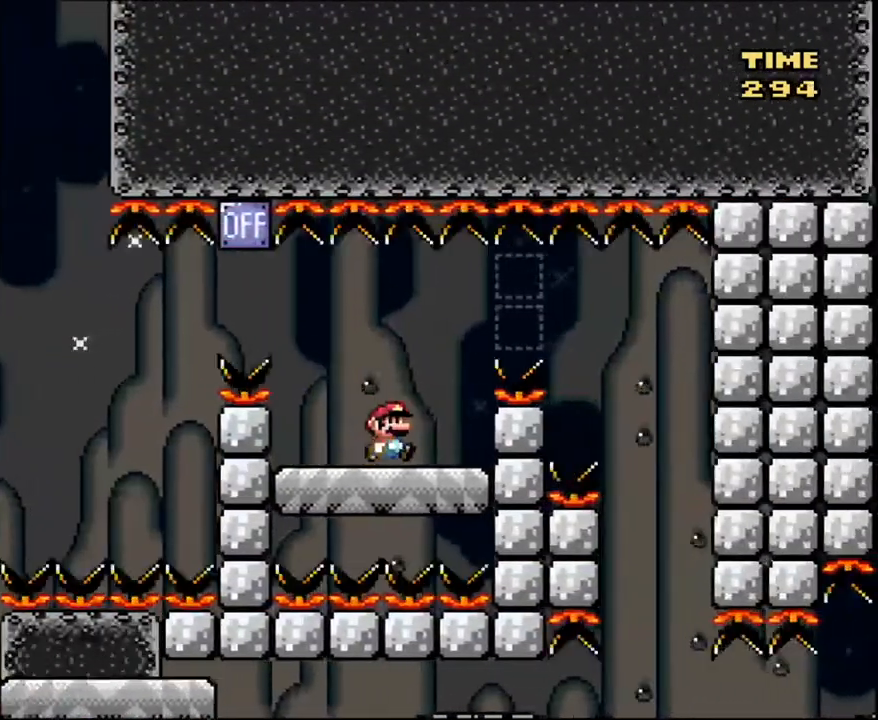
{"buttons": ["Y", "DPAD_RIGHT"], "events": [[100, "B", "down"], [200, "B", "up"]]}
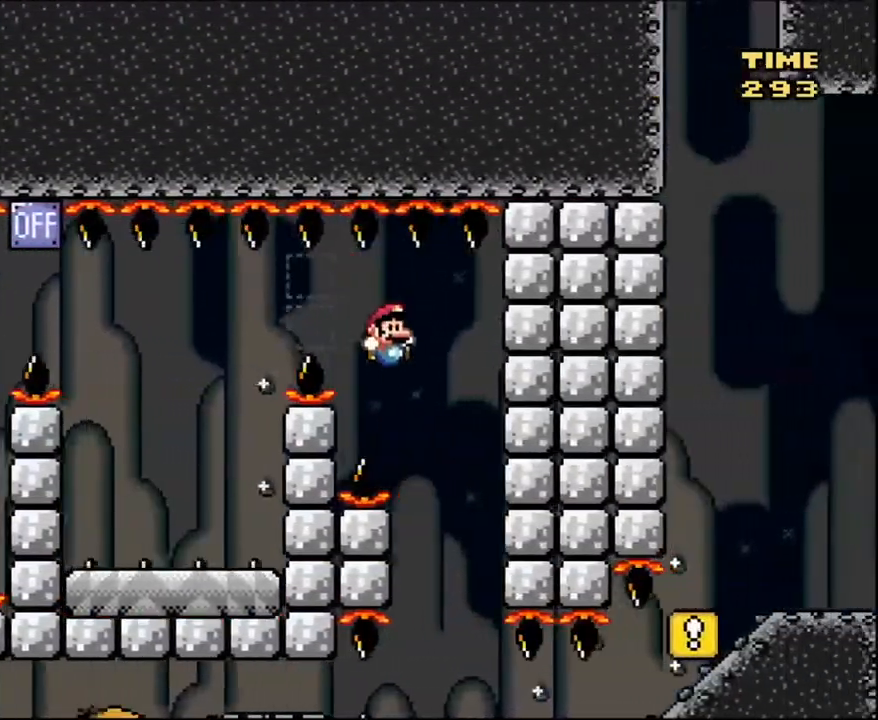
{"buttons": ["Y"], "events": [[67, "DPAD_LEFT", "down"], [67, "DPAD_RIGHT", "up"], [234, "DPAD_LEFT", "up"]]}
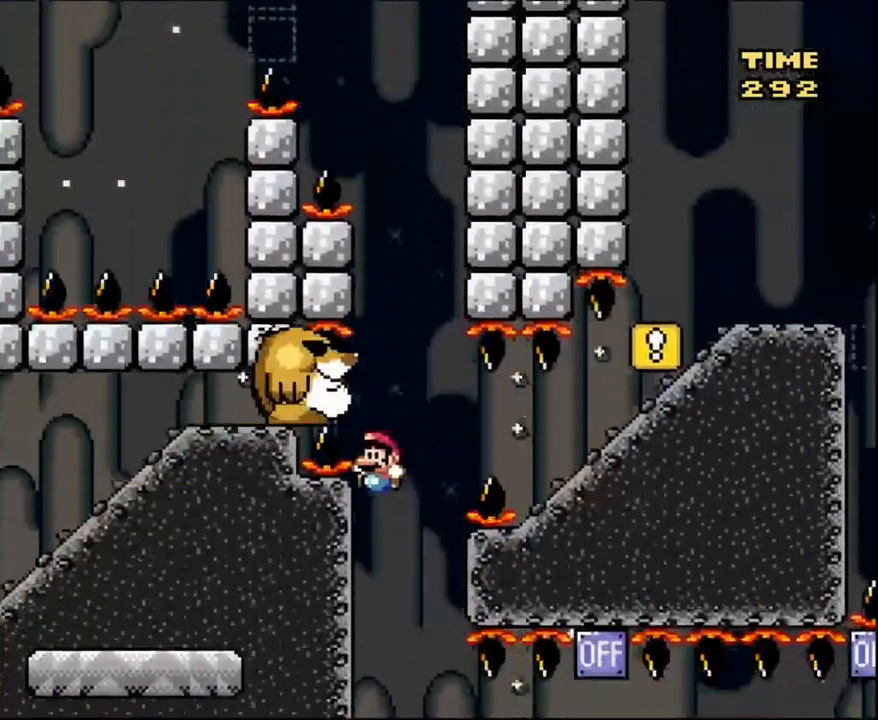
{"buttons": ["Y", "DPAD_RIGHT"], "events": [[133, "DPAD_RIGHT", "down"]]}
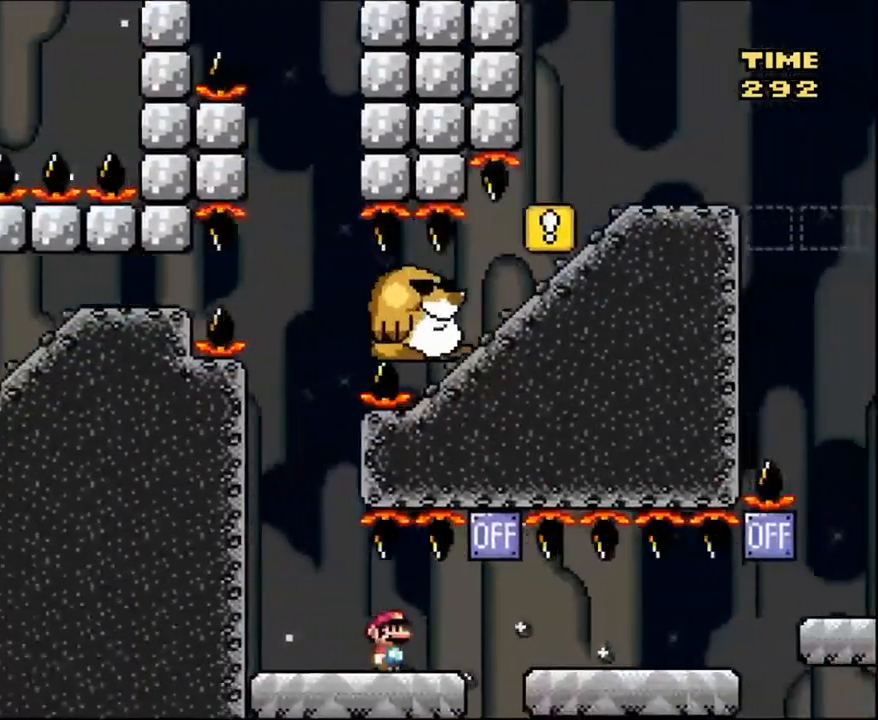
{"buttons": ["Y", "DPAD_RIGHT"], "events": [[167, "B", "down"], [334, "B", "up"]]}
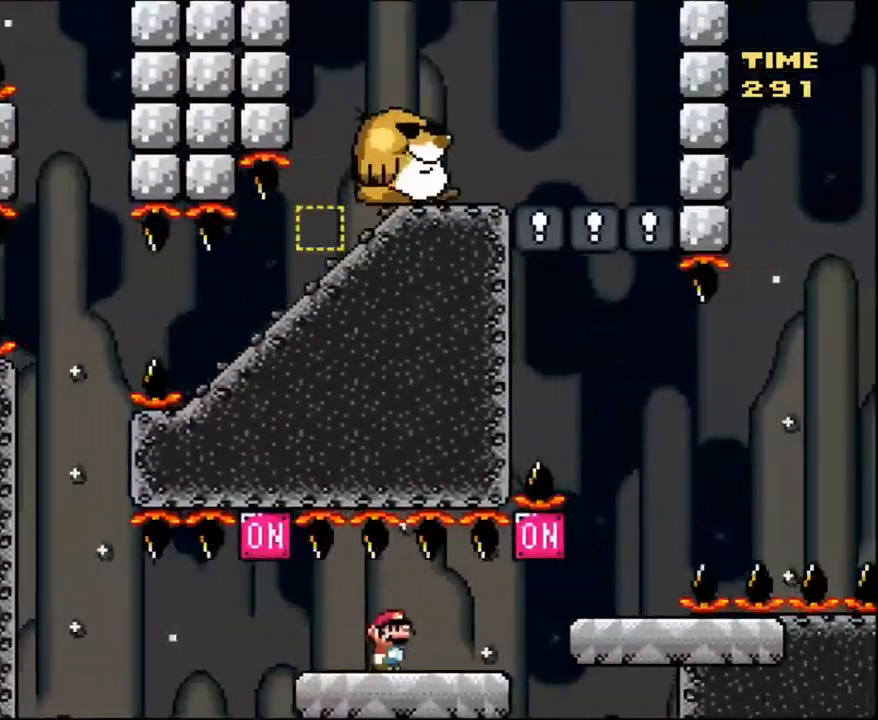
{"buttons": ["Y", "DPAD_RIGHT"], "events": [[233, "B", "down"], [367, "B", "up"]]}
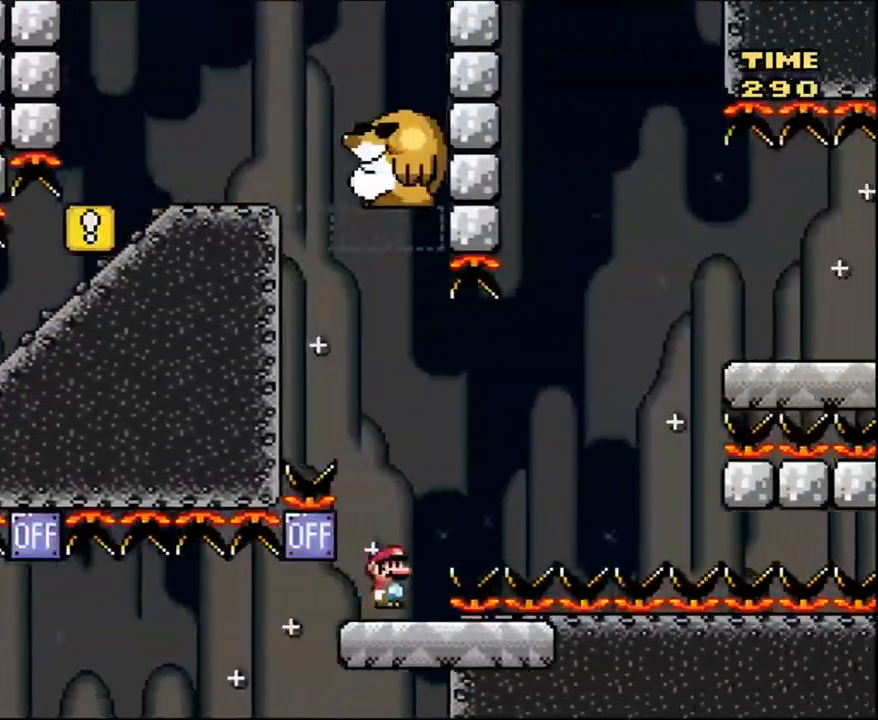
{"buttons": ["B", "Y", "DPAD_LEFT"], "events": [[34, "B", "down"], [367, "DPAD_RIGHT", "up"], [401, "DPAD_LEFT", "down"]]}
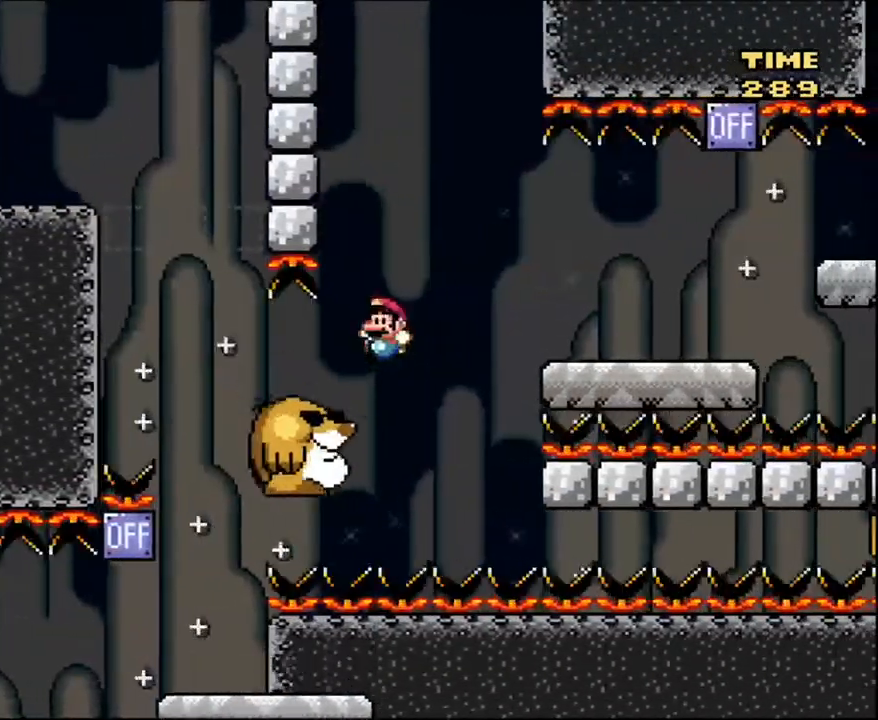
{"buttons": ["B", "Y", "DPAD_RIGHT"], "events": [[66, "DPAD_LEFT", "up"], [100, "DPAD_RIGHT", "down"], [167, "B", "up"], [367, "B", "down"]]}
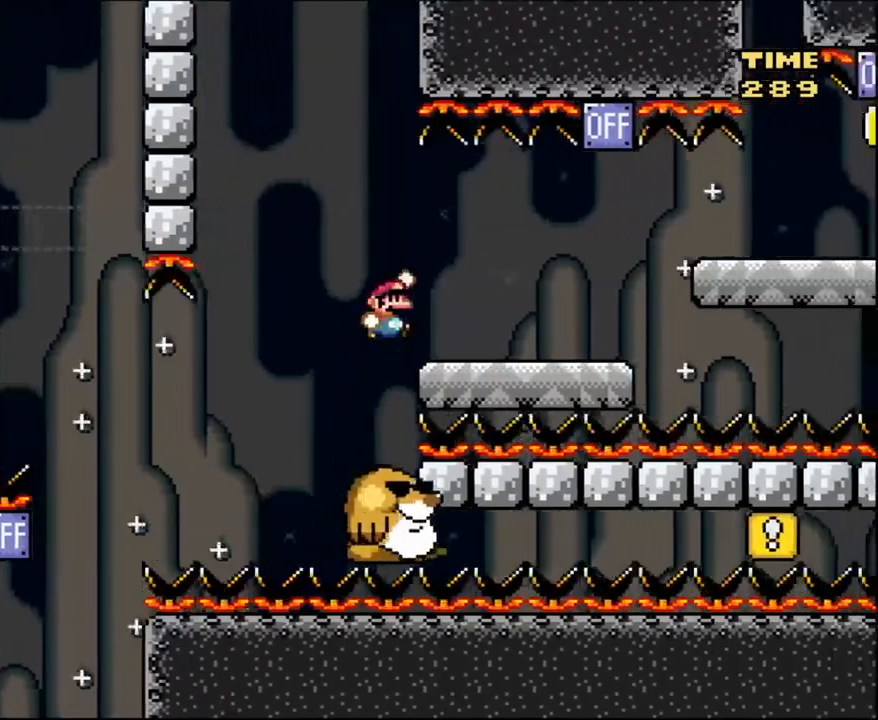
{"buttons": ["B", "Y", "DPAD_RIGHT"], "events": [[67, "B", "up"], [334, "DPAD_UP", "down"], [367, "DPAD_LEFT", "down"], [367, "DPAD_RIGHT", "up"], [367, "DPAD_UP", "up"], [434, "B", "down"], [434, "DPAD_LEFT", "up"], [434, "DPAD_RIGHT", "down"]]}
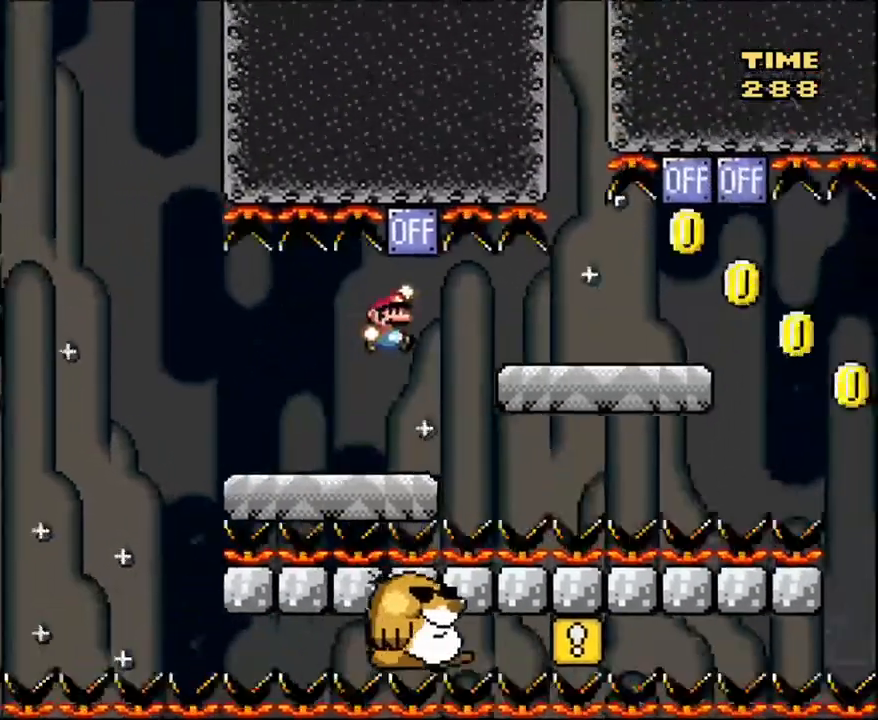
{"buttons": ["Y", "DPAD_RIGHT"], "events": [[300, "B", "up"]]}
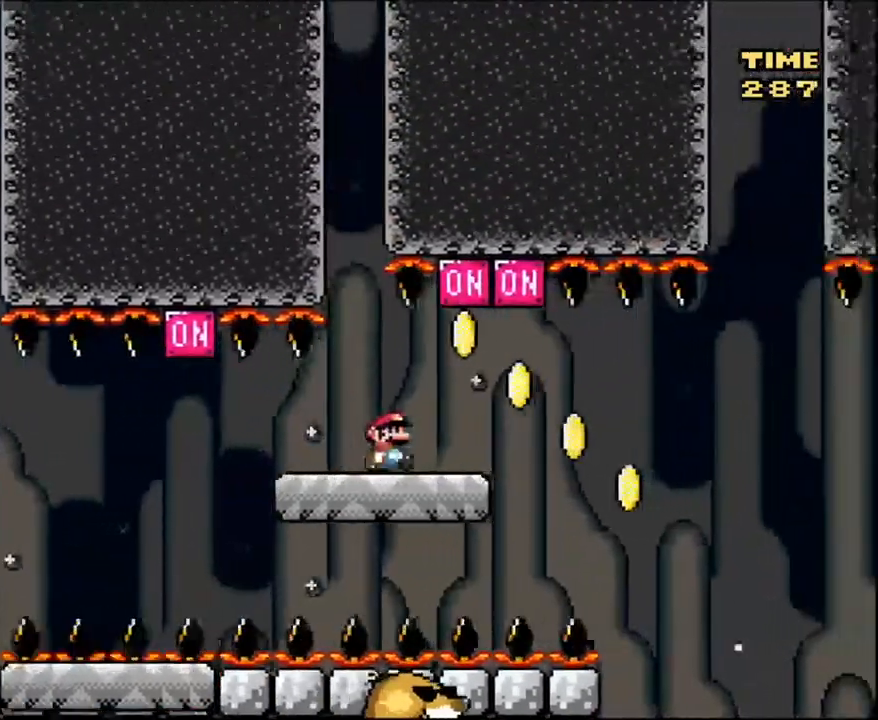
{"buttons": ["B", "Y", "DPAD_RIGHT"], "events": [[34, "B", "down"]]}
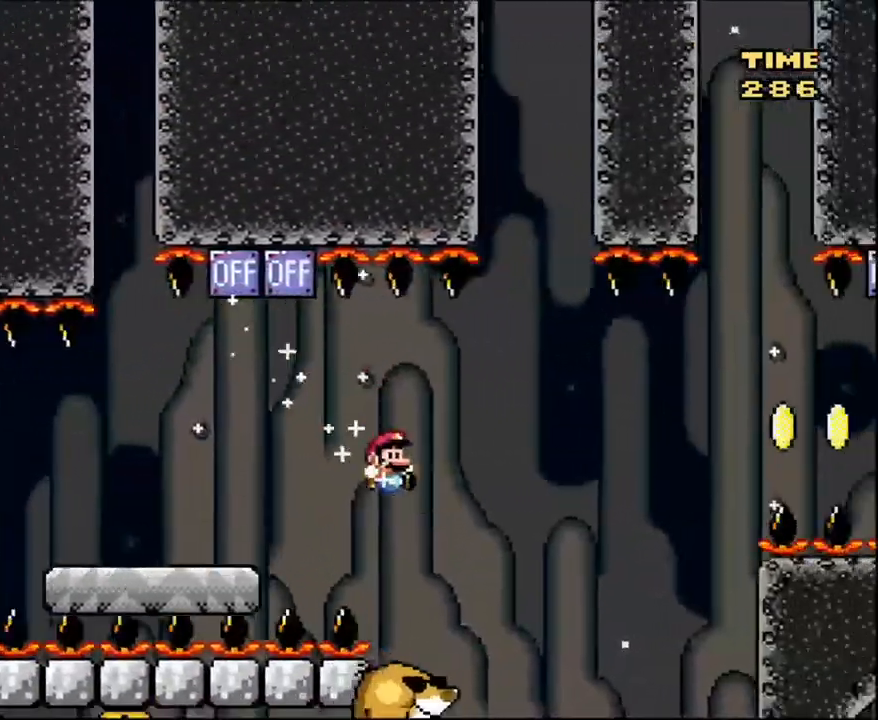
{"buttons": ["B", "Y", "DPAD_RIGHT"], "events": [[167, "B", "up"], [167, "DPAD_LEFT", "down"], [167, "DPAD_RIGHT", "up"], [233, "DPAD_DOWN", "down"], [233, "DPAD_LEFT", "up"], [267, "DPAD_DOWN", "up"], [267, "DPAD_RIGHT", "down"], [434, "B", "down"]]}
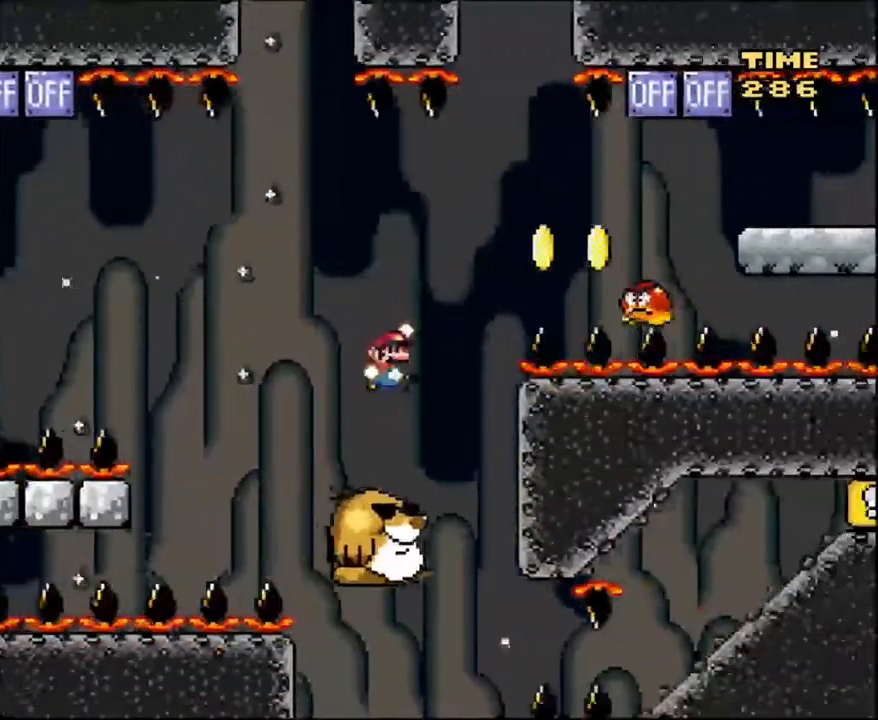
{"buttons": ["B", "Y", "DPAD_RIGHT"], "events": [[367, "B", "up"], [434, "B", "down"]]}
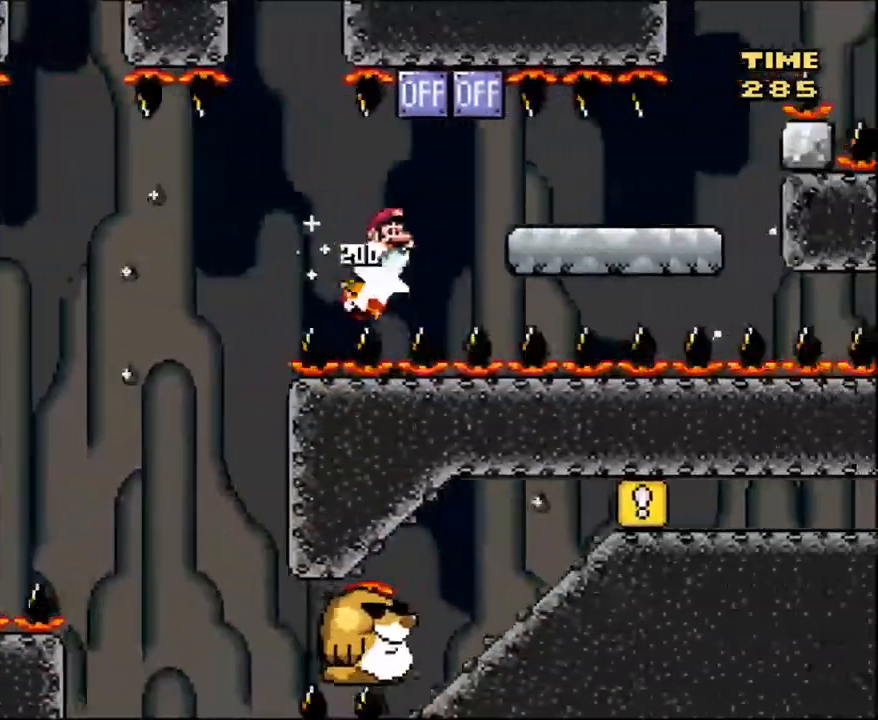
{"buttons": ["Y", "DPAD_RIGHT"], "events": [[367, "B", "up"]]}
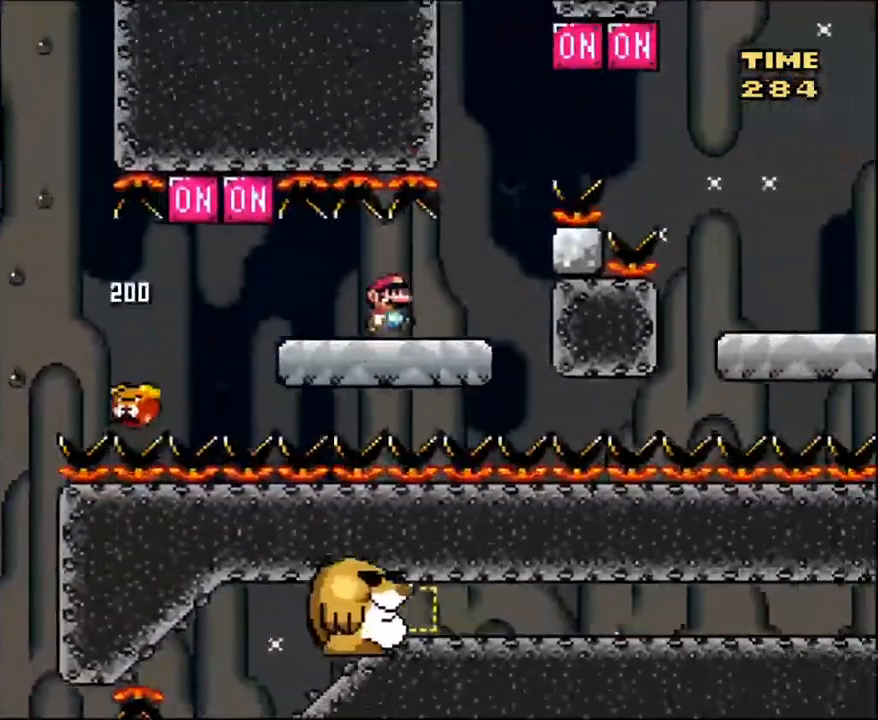
{"buttons": ["B", "Y", "DPAD_RIGHT"], "events": [[100, "B", "down"]]}
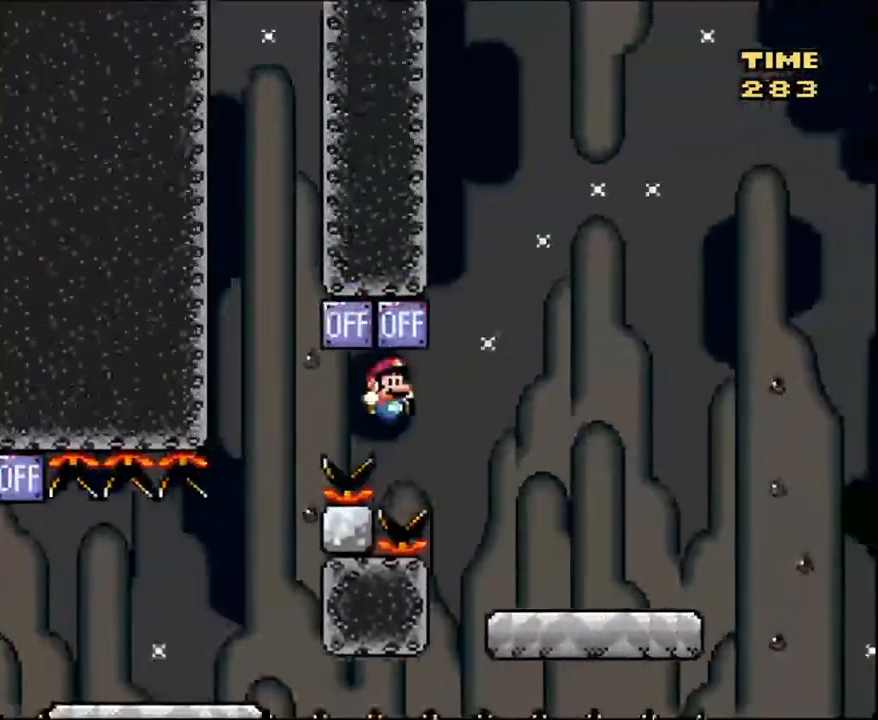
{"buttons": ["Y", "DPAD_RIGHT"], "events": [[233, "B", "up"]]}
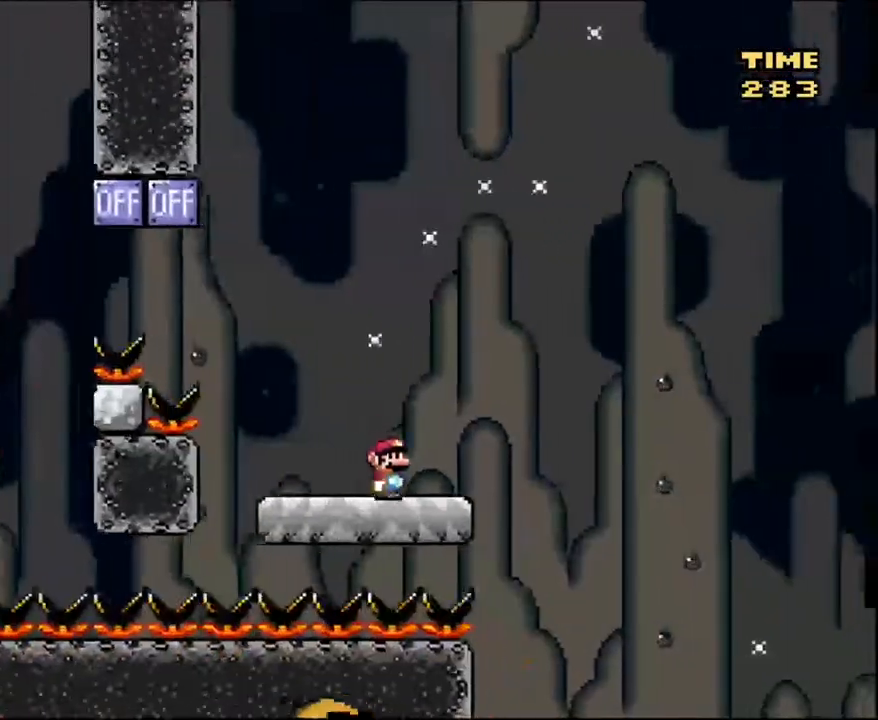
{"buttons": ["Y", "DPAD_RIGHT"], "events": [[34, "B", "down"], [134, "B", "up"]]}
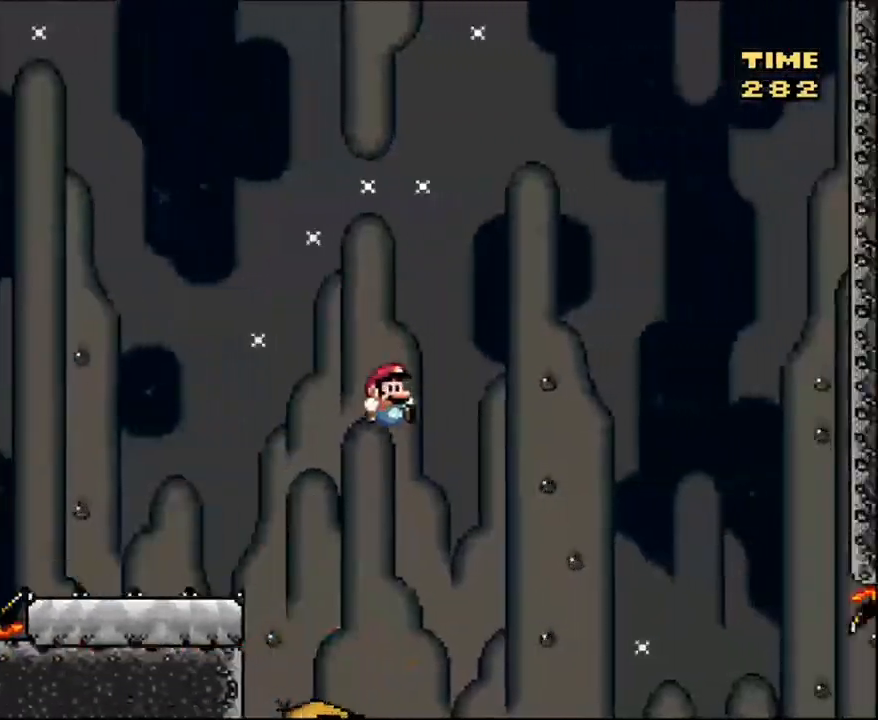
{"buttons": ["Y"], "events": [[66, "B", "down"], [133, "DPAD_DOWN", "down"], [133, "DPAD_LEFT", "down"], [133, "DPAD_RIGHT", "up"], [167, "DPAD_DOWN", "up"], [267, "DPAD_LEFT", "up"], [300, "DPAD_RIGHT", "down"], [400, "B", "up"], [400, "DPAD_RIGHT", "up"]]}
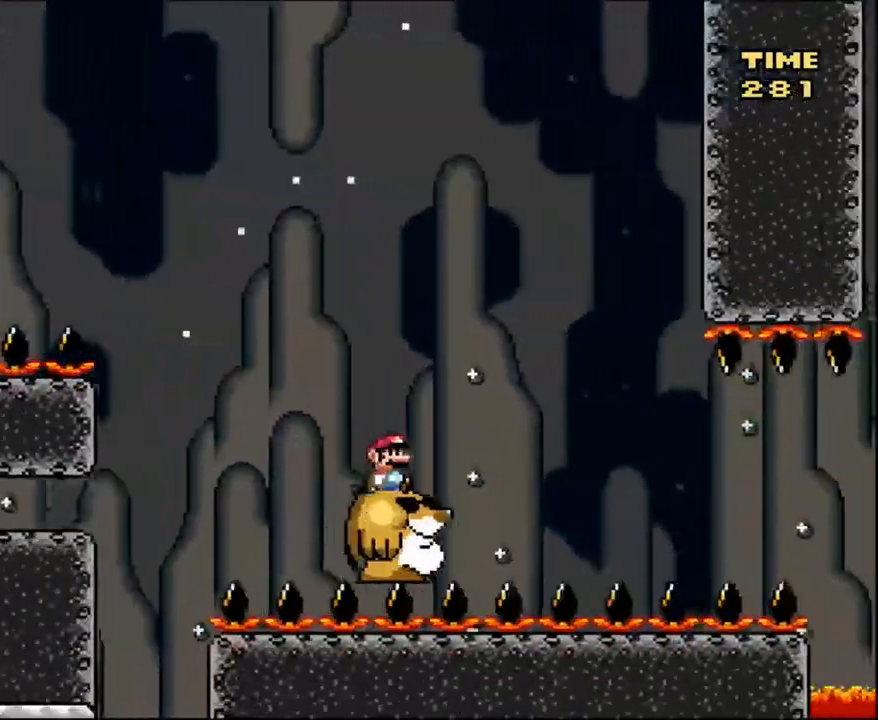
{"buttons": ["Y"], "events": []}
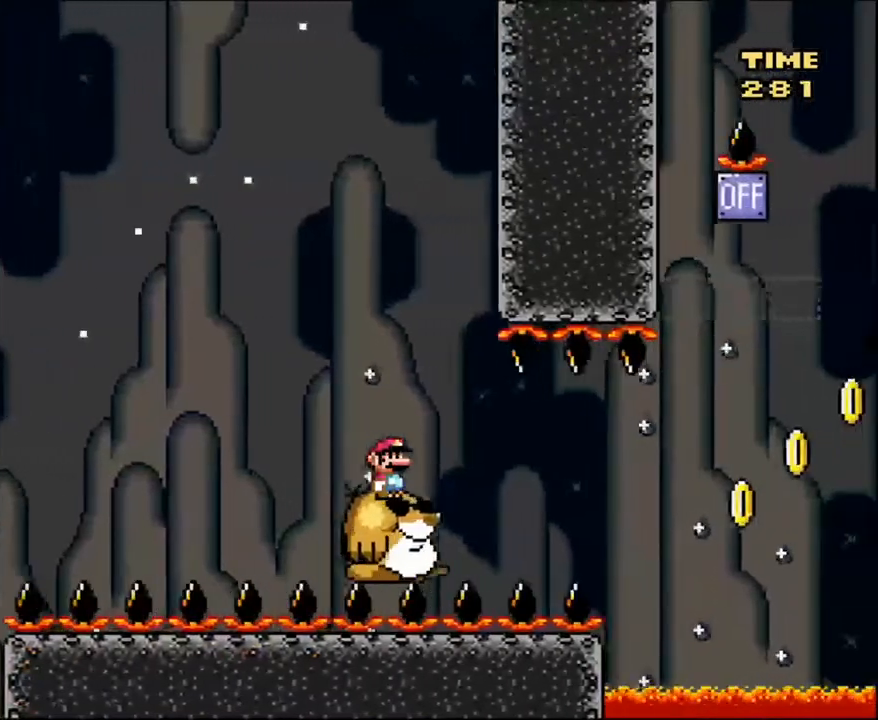
{"buttons": ["Y", "DPAD_RIGHT"], "events": [[468, "DPAD_RIGHT", "down"]]}
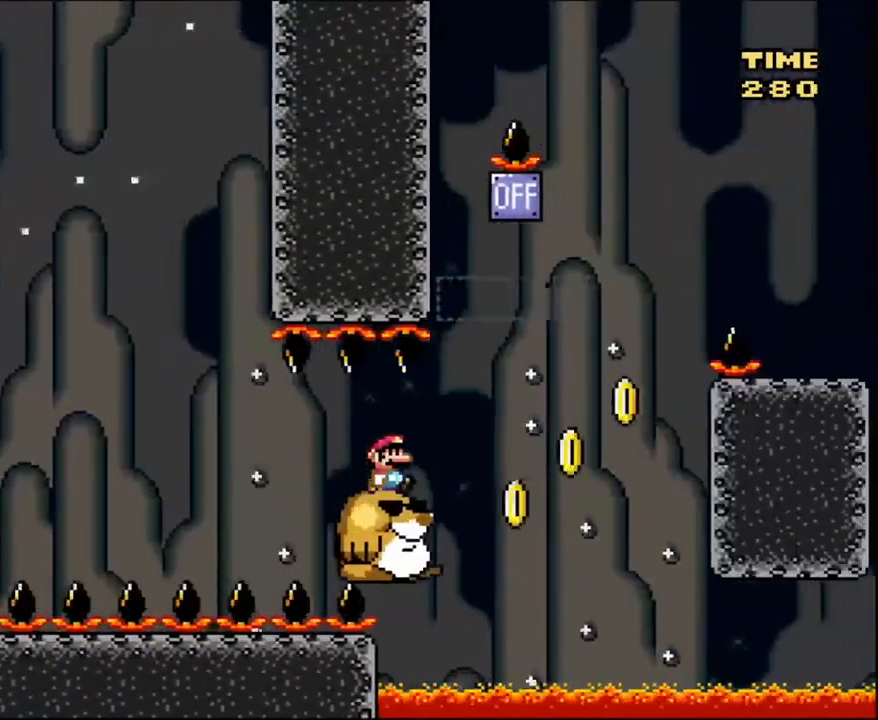
{"buttons": ["B", "Y", "DPAD_RIGHT"], "events": [[233, "B", "down"]]}